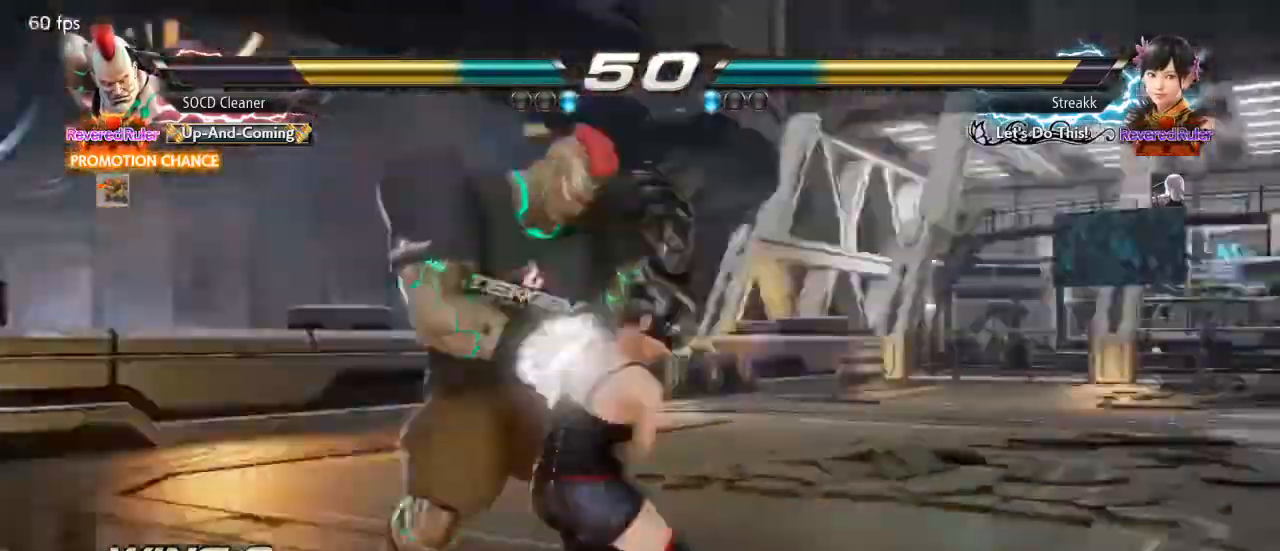
Gameplay with a controller (arcade stick); each line is a JSON object with the inputs held at the frame after it. "events" lists button and stick changes between this image and that frame as [ms after this image, input, new state], when the widget could be followed in between. Not read: L3 R3 other_buttons.
{"buttons": ["DPAD_LEFT"], "events": [[200, "DPAD_DOWN", "up"], [233, "DPAD_LEFT", "up"], [300, "DPAD_LEFT", "down"], [400, "DPAD_LEFT", "up"], [433, "DPAD_LEFT", "down"]]}
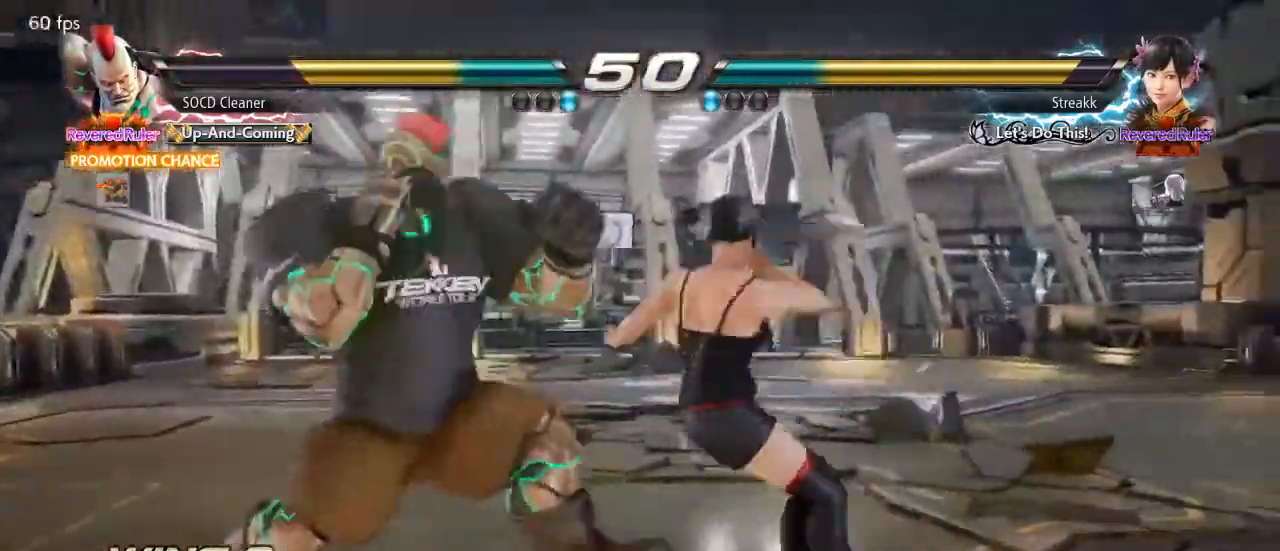
{"buttons": ["DPAD_LEFT"], "events": [[100, "DPAD_DOWN", "down"], [233, "DPAD_DOWN", "up"], [400, "DPAD_DOWN", "down"], [433, "DPAD_DOWN", "up"]]}
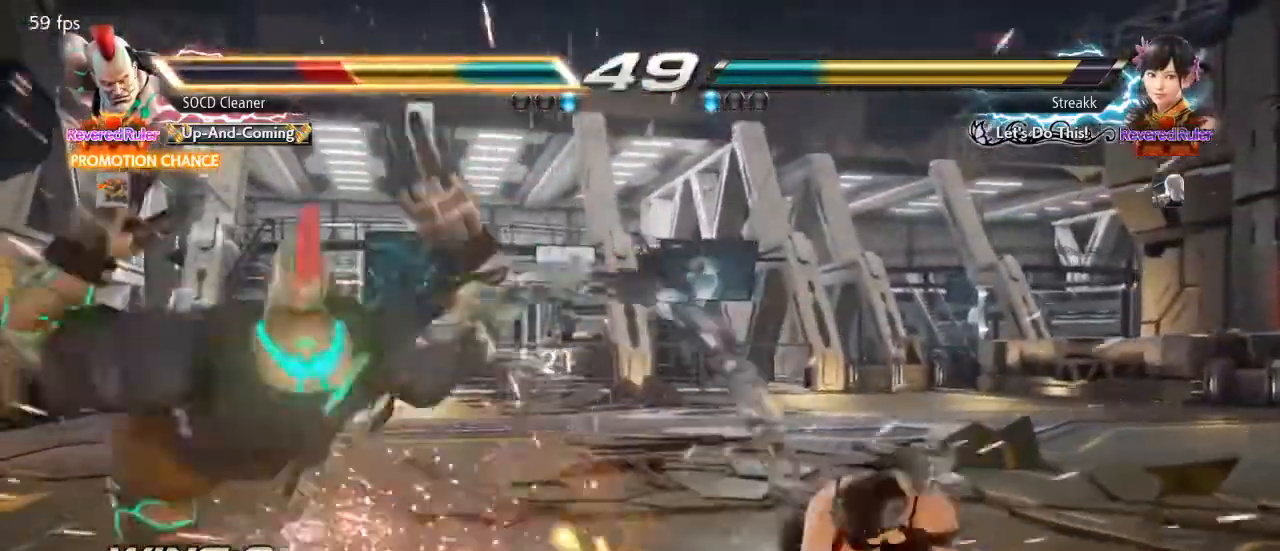
{"buttons": [], "events": [[33, "DPAD_LEFT", "up"]]}
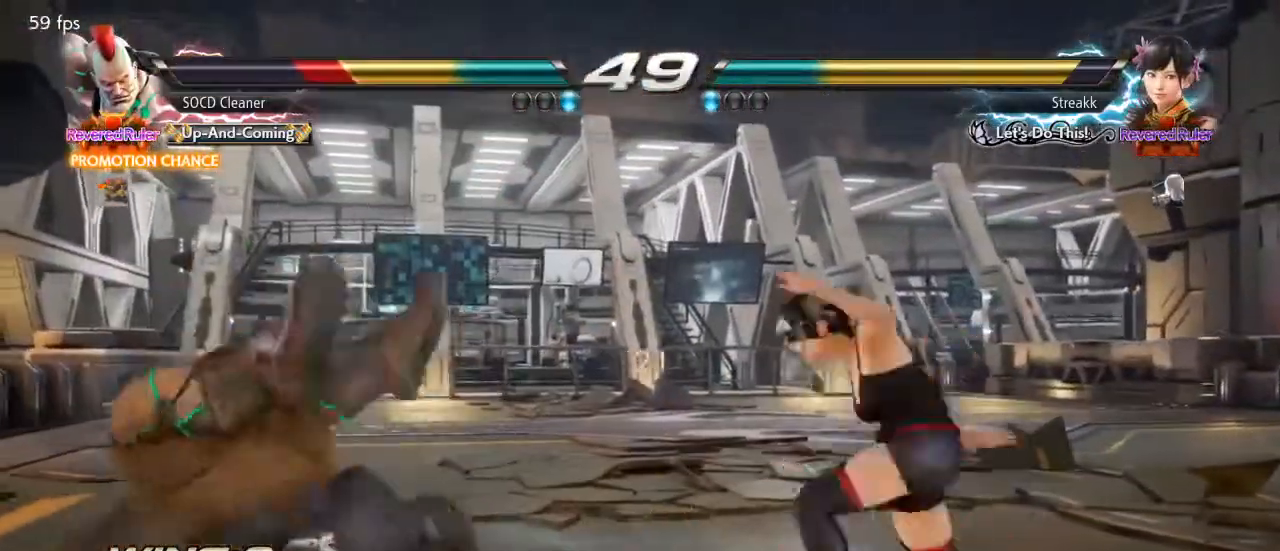
{"buttons": ["DPAD_LEFT"], "events": [[400, "DPAD_LEFT", "down"]]}
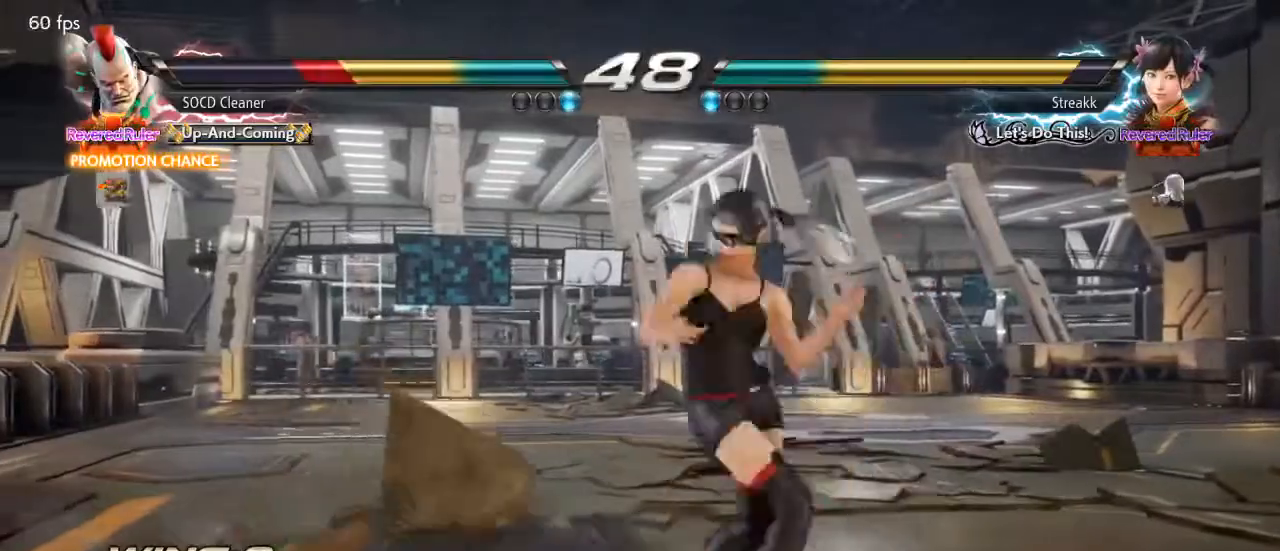
{"buttons": [], "events": [[433, "DPAD_LEFT", "up"]]}
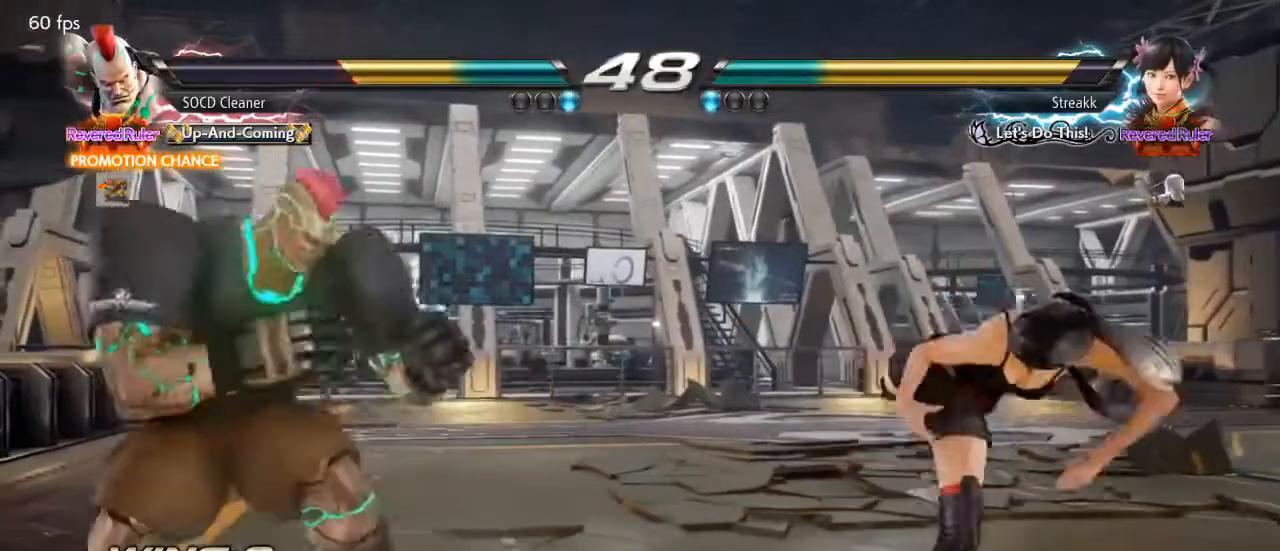
{"buttons": ["SQUARE", "DPAD_RIGHT"], "events": [[100, "DPAD_RIGHT", "down"], [167, "DPAD_RIGHT", "up"], [200, "DPAD_RIGHT", "down"], [333, "SQUARE", "down"]]}
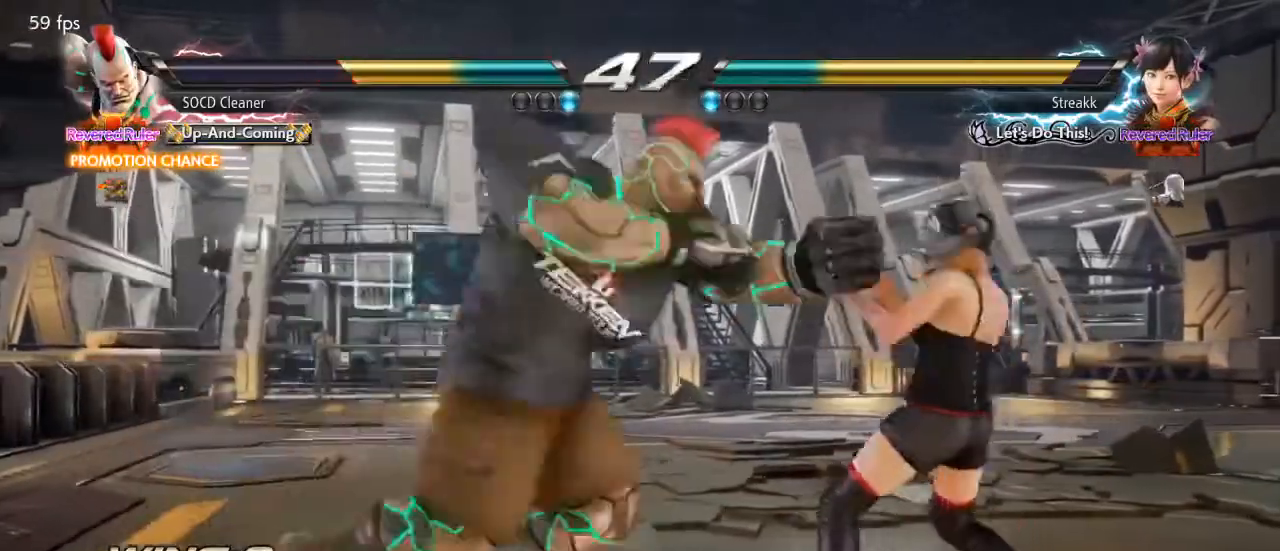
{"buttons": [], "events": [[33, "DPAD_LEFT", "down"], [33, "DPAD_RIGHT", "up"], [67, "SQUARE", "up"], [267, "DPAD_LEFT", "up"]]}
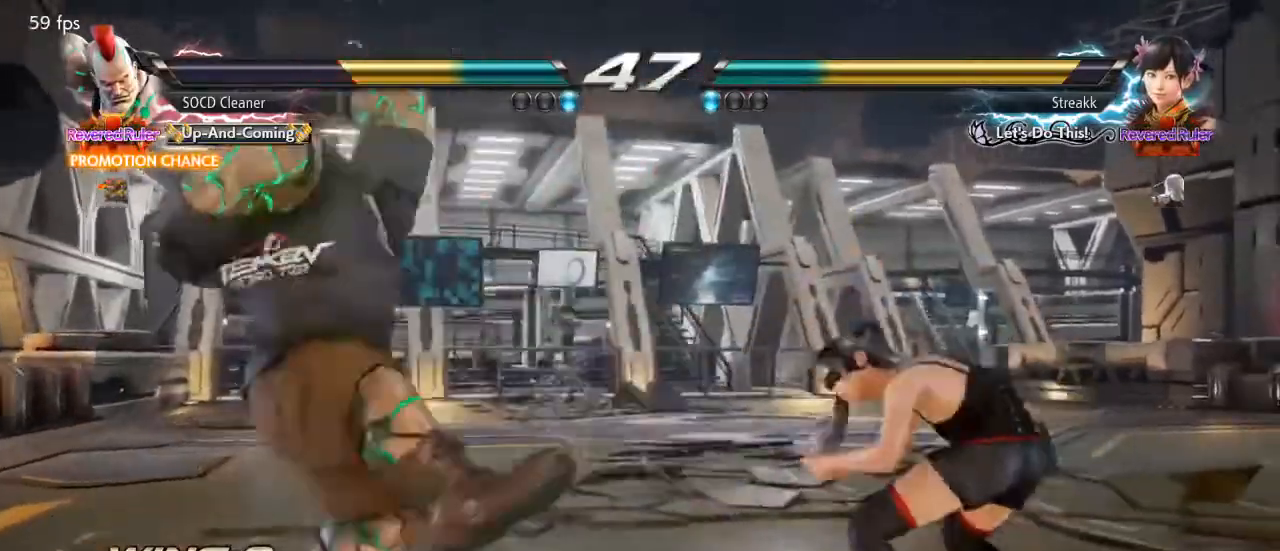
{"buttons": ["DPAD_LEFT"], "events": [[33, "DPAD_LEFT", "down"], [67, "DPAD_DOWN", "down"], [100, "DPAD_DOWN", "up"], [133, "DPAD_LEFT", "up"], [167, "DPAD_LEFT", "down"], [300, "DPAD_DOWN", "down"], [333, "DPAD_DOWN", "up"]]}
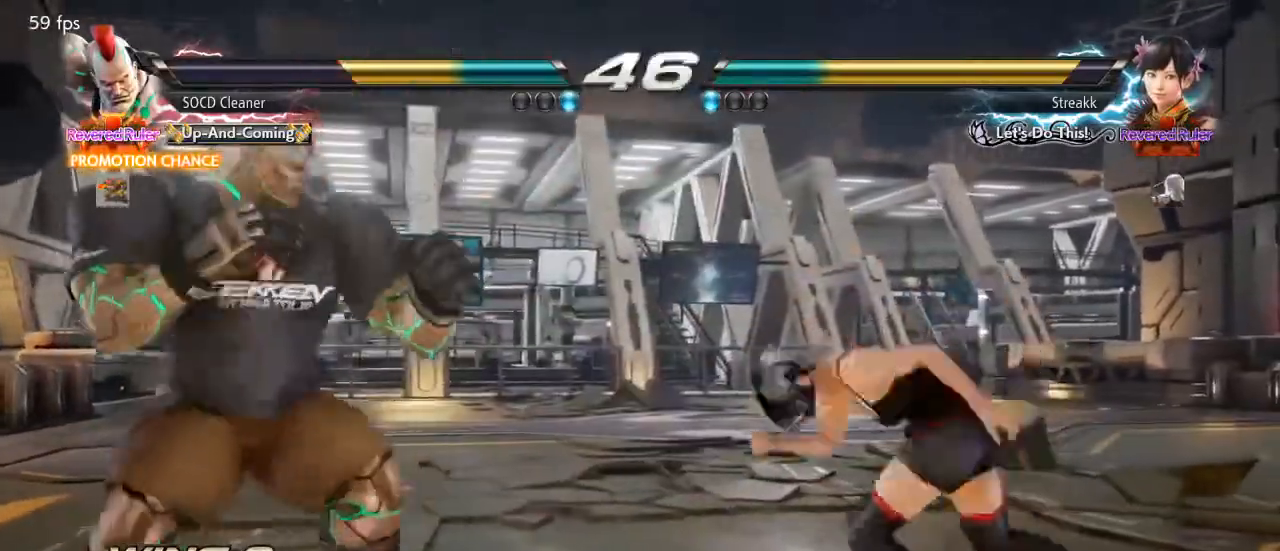
{"buttons": ["DPAD_LEFT"], "events": [[67, "DPAD_DOWN", "down"], [100, "DPAD_DOWN", "up"], [100, "DPAD_LEFT", "up"], [133, "DPAD_LEFT", "down"], [267, "DPAD_LEFT", "up"], [333, "DPAD_DOWN", "down"], [333, "DPAD_RIGHT", "down"], [333, "TRIANGLE", "down"], [433, "DPAD_DOWN", "up"], [433, "DPAD_RIGHT", "up"], [467, "DPAD_LEFT", "down"], [500, "TRIANGLE", "up"]]}
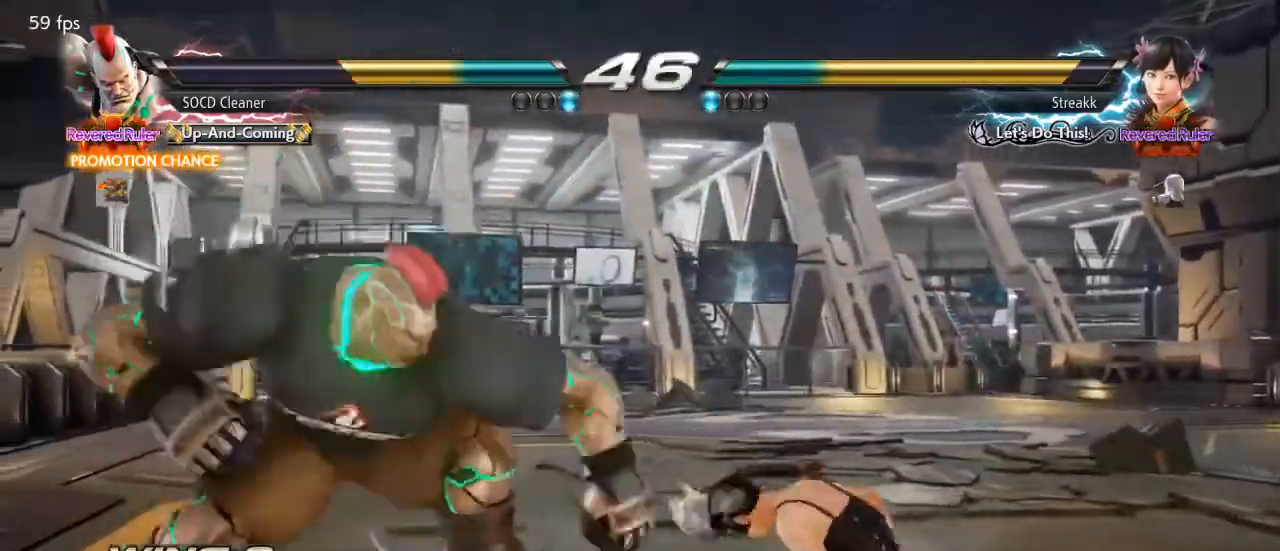
{"buttons": ["DPAD_LEFT"], "events": [[133, "DPAD_LEFT", "up"], [433, "DPAD_LEFT", "down"]]}
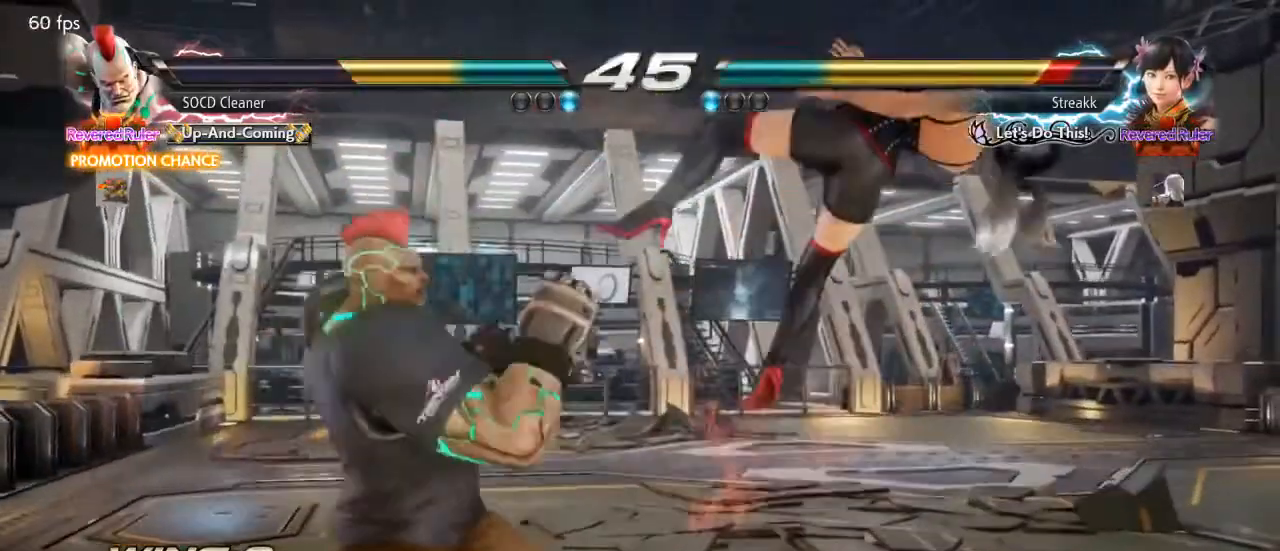
{"buttons": [], "events": [[67, "CROSS", "down"], [133, "CROSS", "up"], [200, "TRIANGLE", "down"], [333, "TRIANGLE", "up"], [400, "DPAD_LEFT", "up"]]}
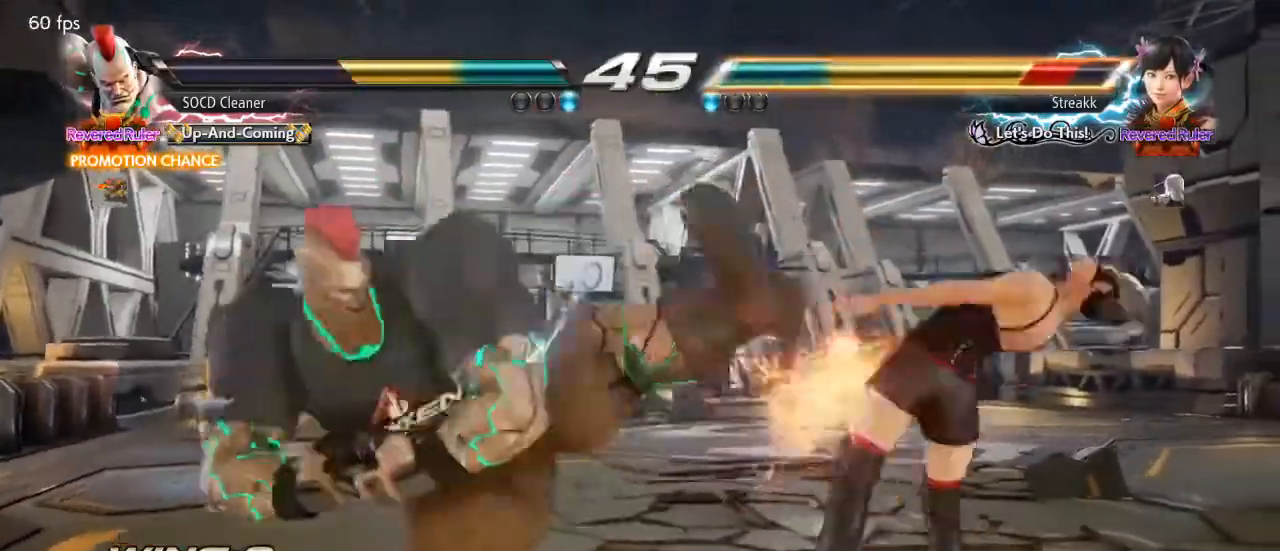
{"buttons": ["DPAD_LEFT"], "events": [[367, "DPAD_LEFT", "down"]]}
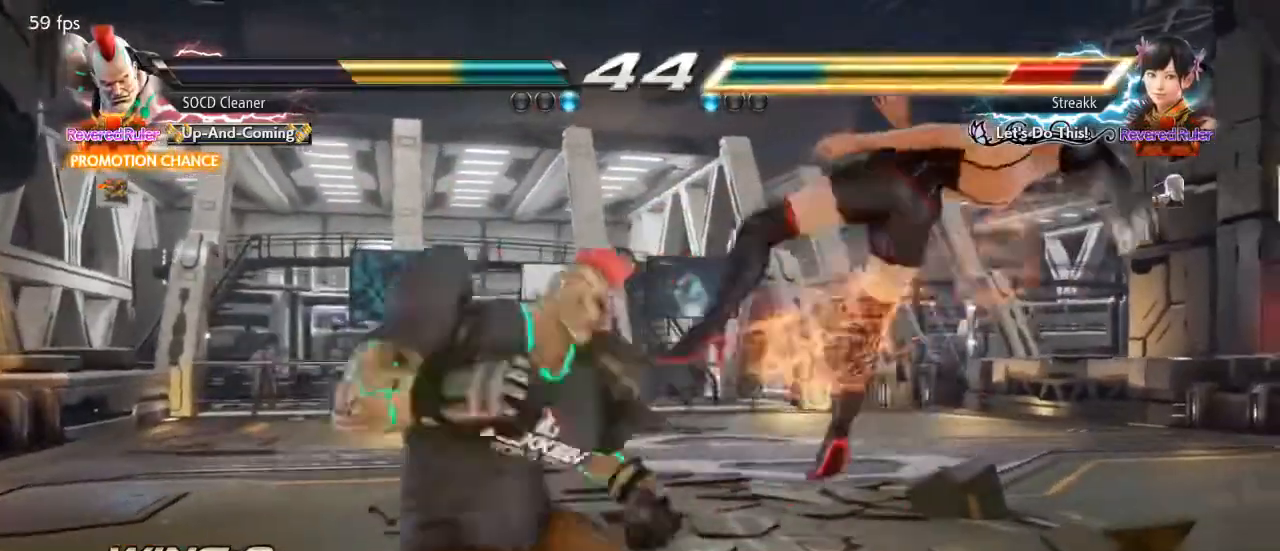
{"buttons": [], "events": [[33, "CROSS", "down"], [67, "CROSS", "up"], [167, "TRIANGLE", "down"], [333, "TRIANGLE", "up"], [400, "DPAD_LEFT", "up"]]}
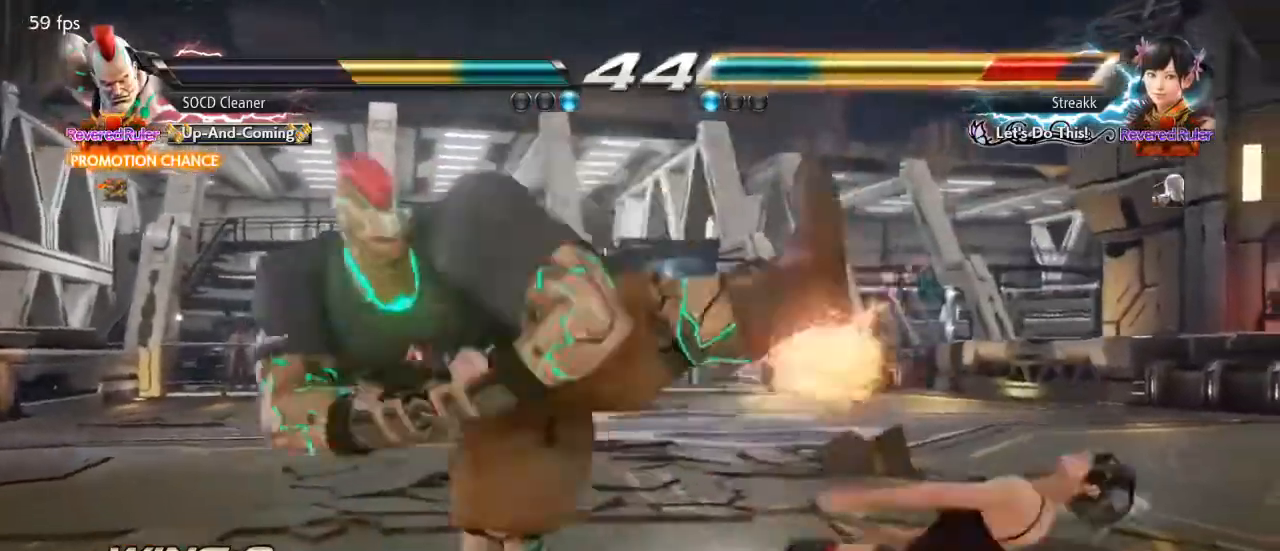
{"buttons": ["DPAD_DOWN", "DPAD_RIGHT"], "events": [[500, "DPAD_DOWN", "down"], [500, "DPAD_RIGHT", "down"]]}
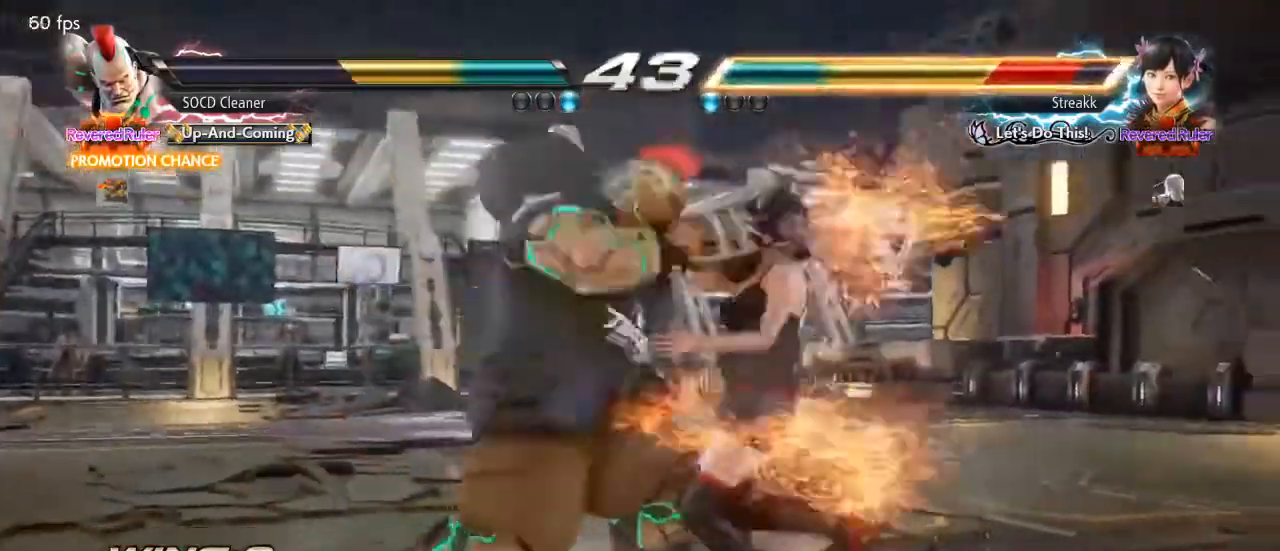
{"buttons": [], "events": [[33, "CIRCLE", "down"], [33, "CROSS", "down"], [167, "CIRCLE", "up"], [167, "CROSS", "up"], [167, "DPAD_DOWN", "up"], [167, "DPAD_RIGHT", "up"]]}
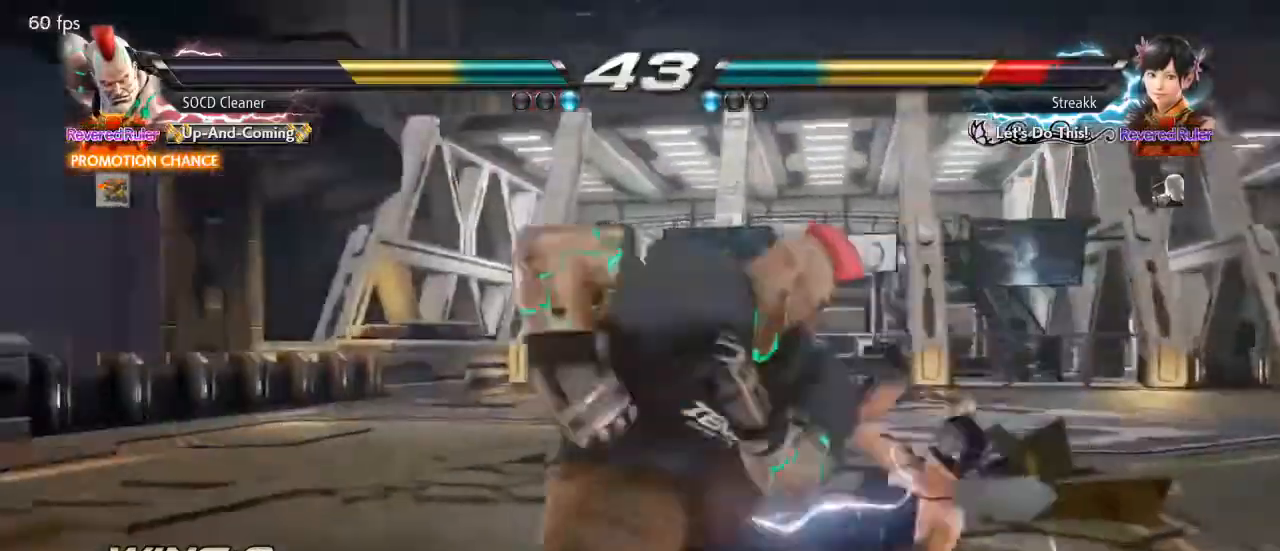
{"buttons": ["DPAD_LEFT"], "events": [[200, "DPAD_LEFT", "down"]]}
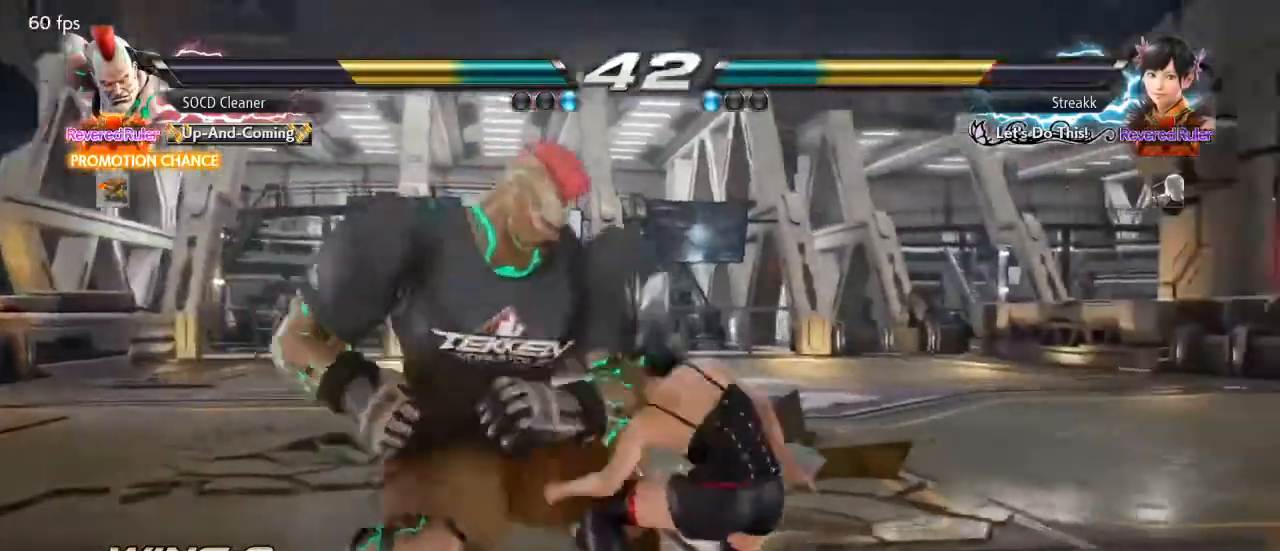
{"buttons": ["TRIANGLE"], "events": [[367, "DPAD_LEFT", "up"], [433, "TRIANGLE", "down"]]}
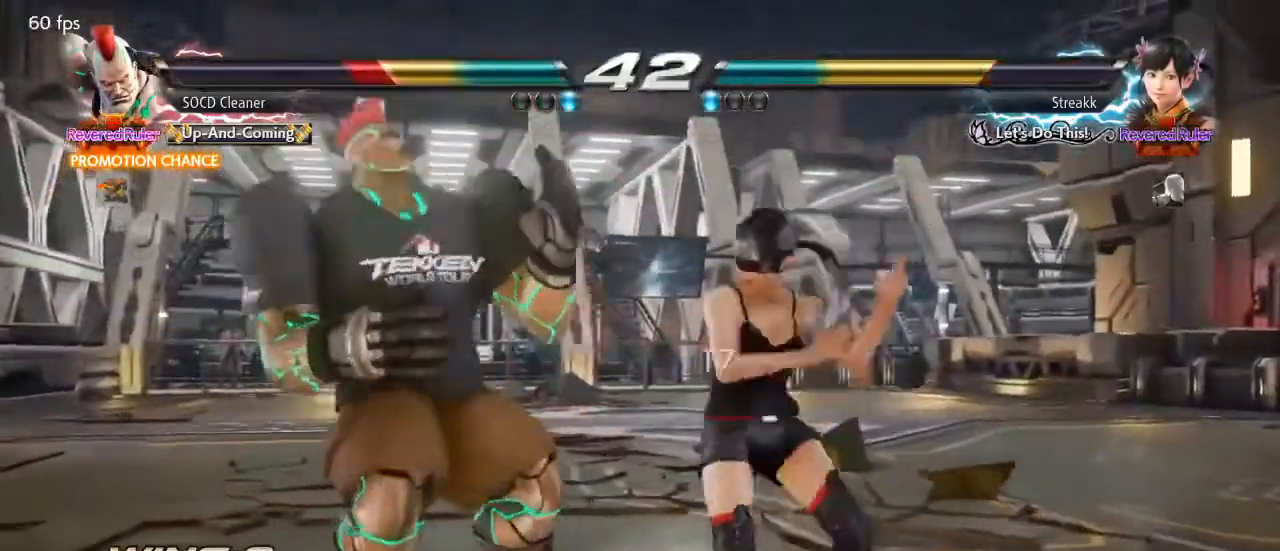
{"buttons": [], "events": [[33, "TRIANGLE", "up"], [67, "DPAD_LEFT", "down"], [500, "DPAD_LEFT", "up"]]}
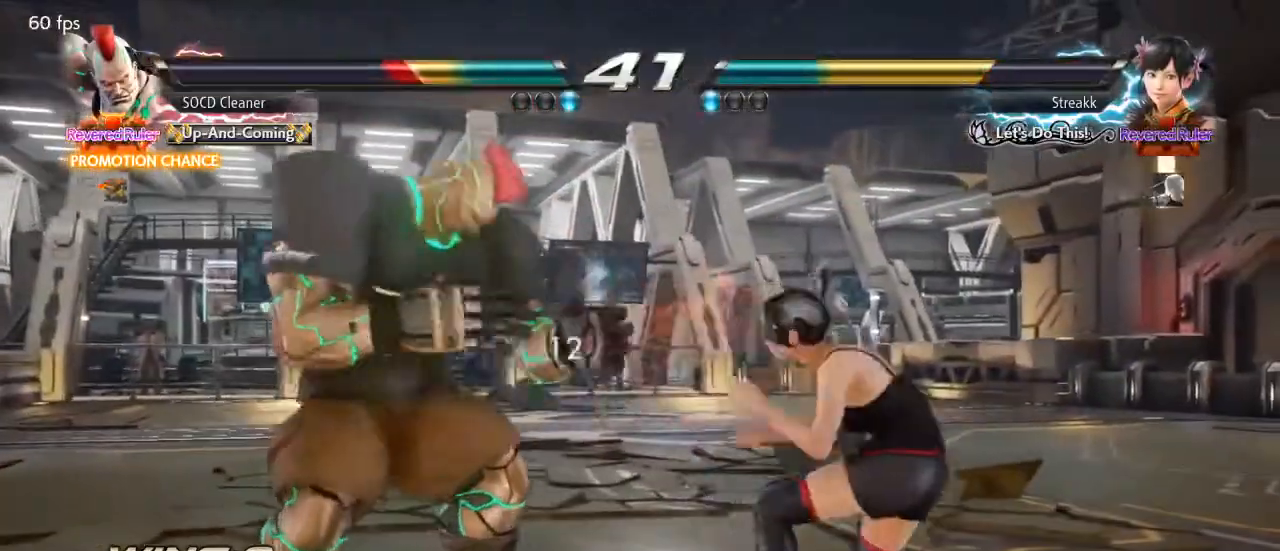
{"buttons": ["DPAD_LEFT"], "events": [[33, "DPAD_LEFT", "down"], [133, "DPAD_LEFT", "up"], [167, "DPAD_LEFT", "down"], [433, "DPAD_LEFT", "up"], [500, "DPAD_LEFT", "down"]]}
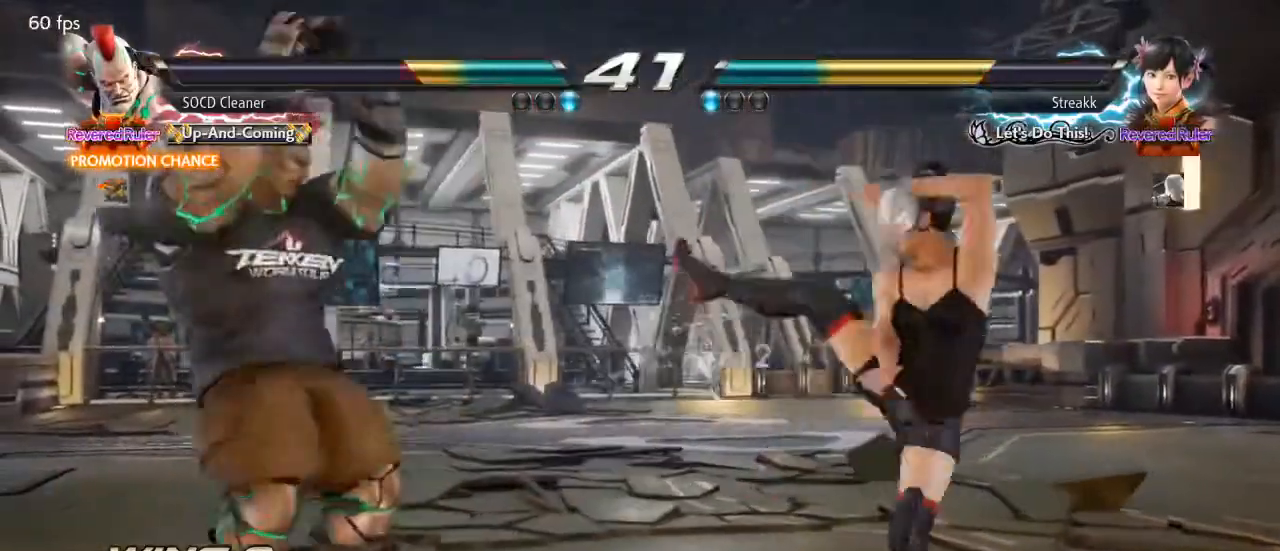
{"buttons": ["DPAD_RIGHT"], "events": [[67, "DPAD_LEFT", "up"], [100, "DPAD_LEFT", "down"], [167, "DPAD_LEFT", "up"], [300, "DPAD_RIGHT", "down"], [333, "DPAD_RIGHT", "up"], [400, "DPAD_RIGHT", "down"]]}
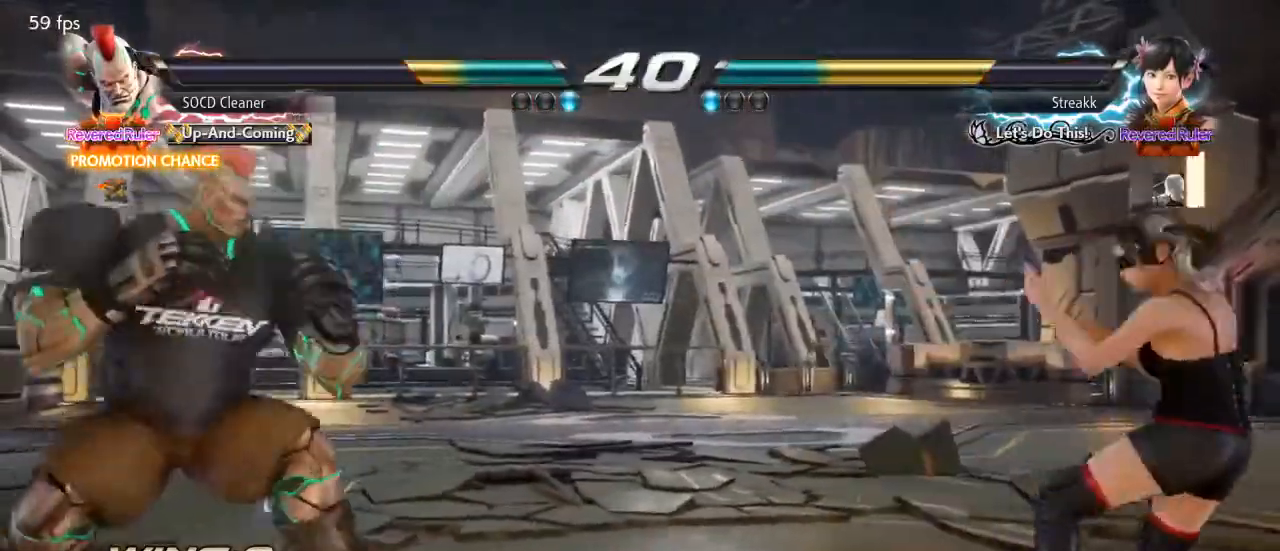
{"buttons": ["DPAD_LEFT"], "events": [[100, "CIRCLE", "down"], [267, "CIRCLE", "up"], [267, "DPAD_RIGHT", "up"], [300, "DPAD_LEFT", "down"]]}
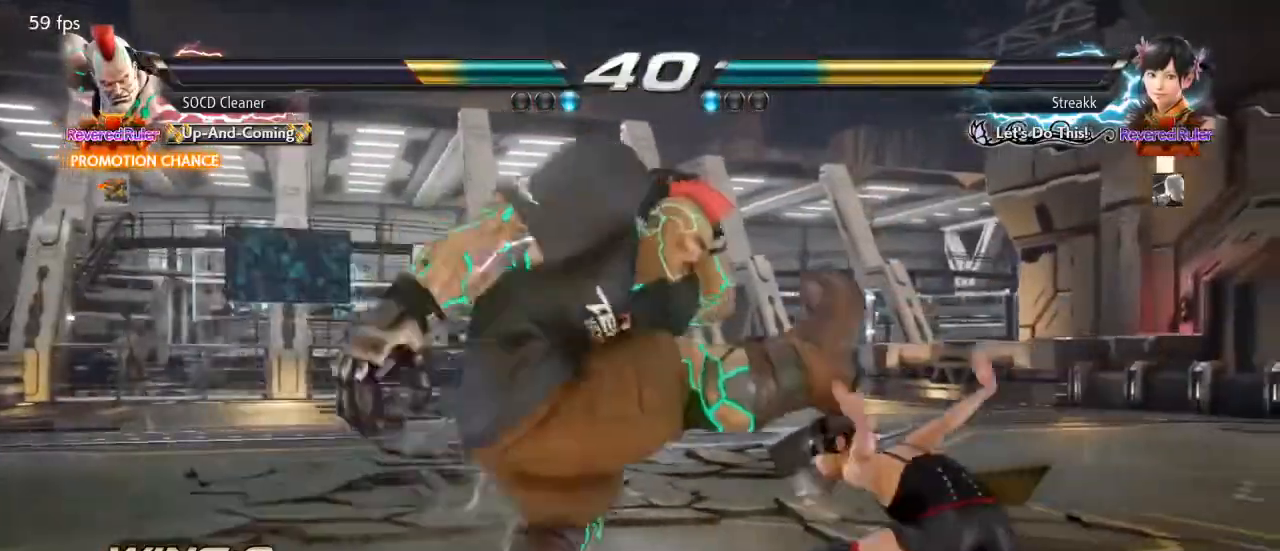
{"buttons": ["DPAD_LEFT"], "events": []}
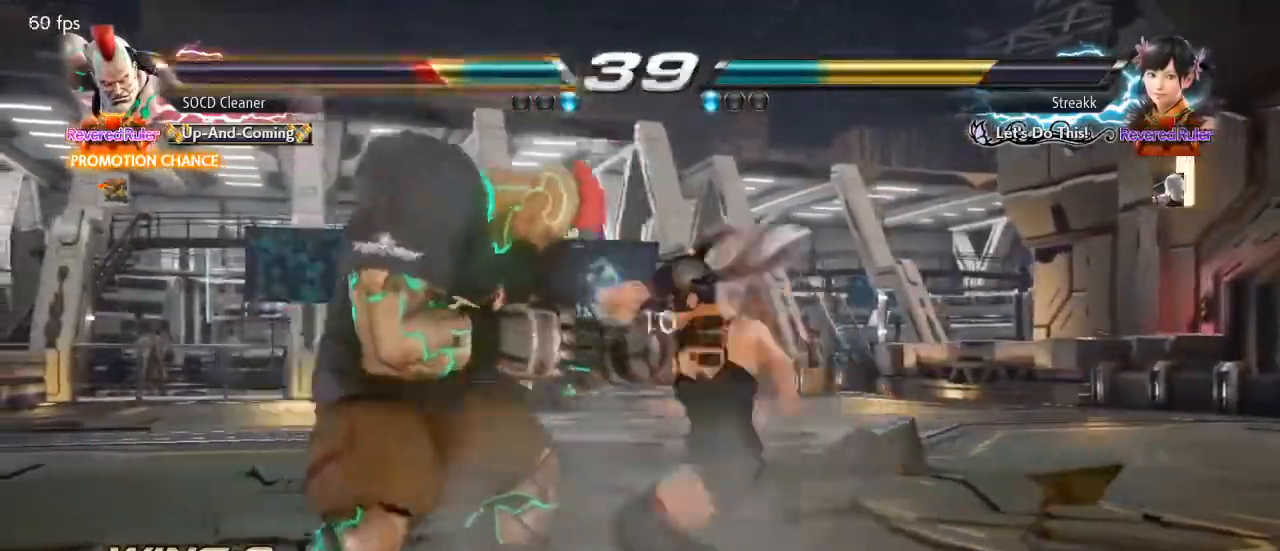
{"buttons": [], "events": [[467, "DPAD_LEFT", "up"]]}
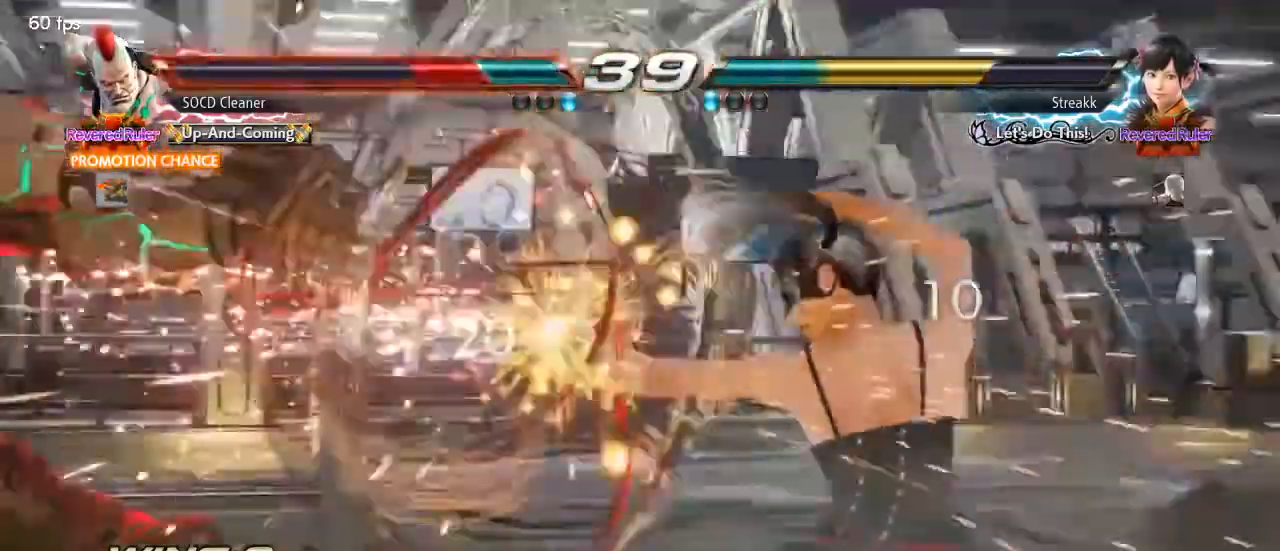
{"buttons": [], "events": []}
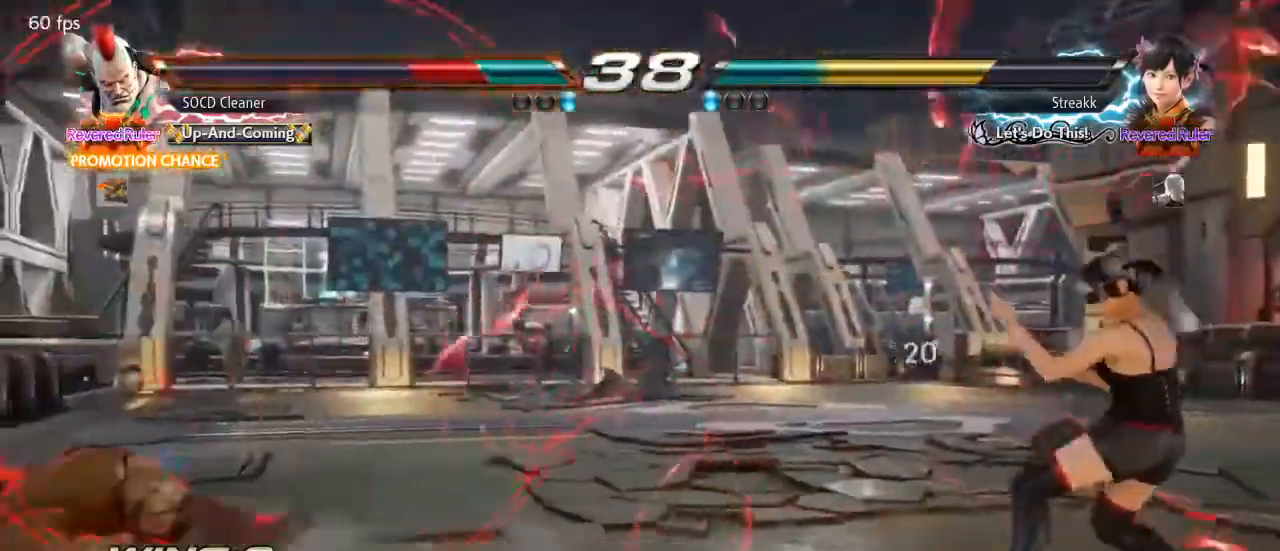
{"buttons": ["DPAD_DOWN", "DPAD_LEFT"], "events": [[67, "DPAD_DOWN", "down"], [67, "DPAD_LEFT", "down"], [267, "DPAD_LEFT", "up"], [300, "DPAD_DOWN", "up"], [367, "DPAD_LEFT", "down"], [500, "DPAD_DOWN", "down"]]}
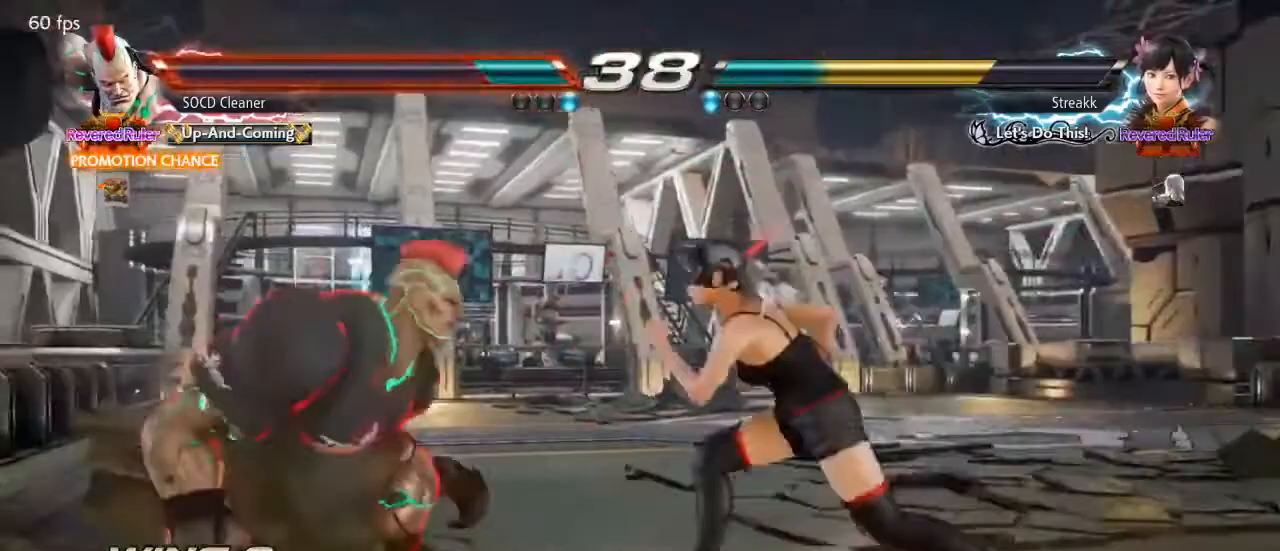
{"buttons": [], "events": [[33, "DPAD_DOWN", "up"], [67, "DPAD_LEFT", "up"], [100, "DPAD_LEFT", "down"], [500, "DPAD_LEFT", "up"]]}
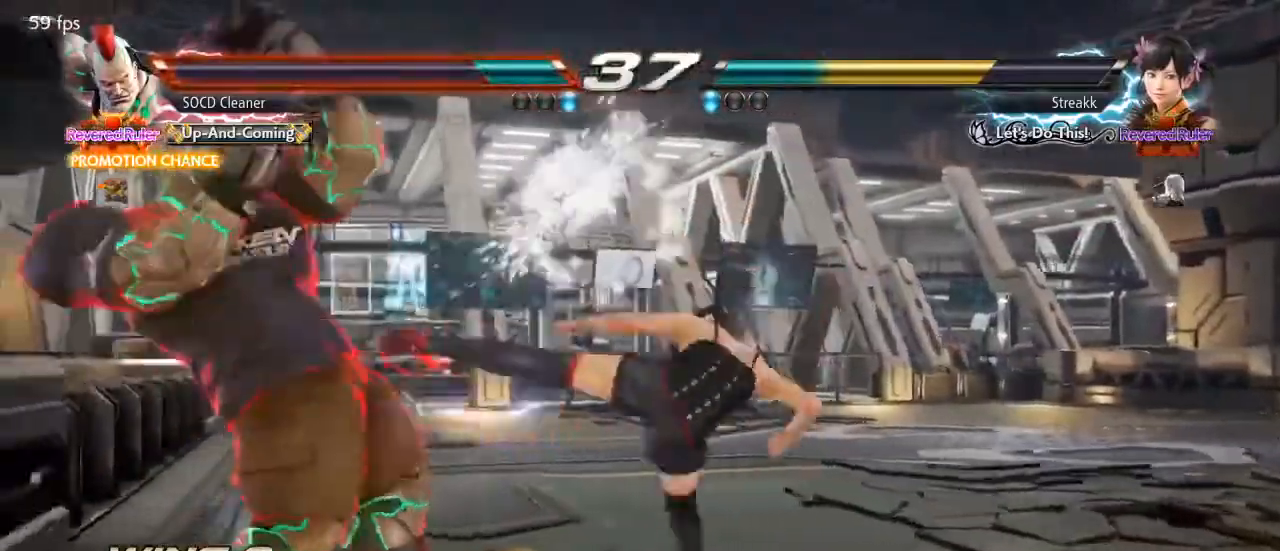
{"buttons": ["DPAD_DOWN", "DPAD_RIGHT"], "events": [[100, "DPAD_LEFT", "down"], [167, "DPAD_LEFT", "up"], [233, "DPAD_LEFT", "down"], [333, "DPAD_LEFT", "up"], [500, "DPAD_DOWN", "down"], [500, "DPAD_RIGHT", "down"]]}
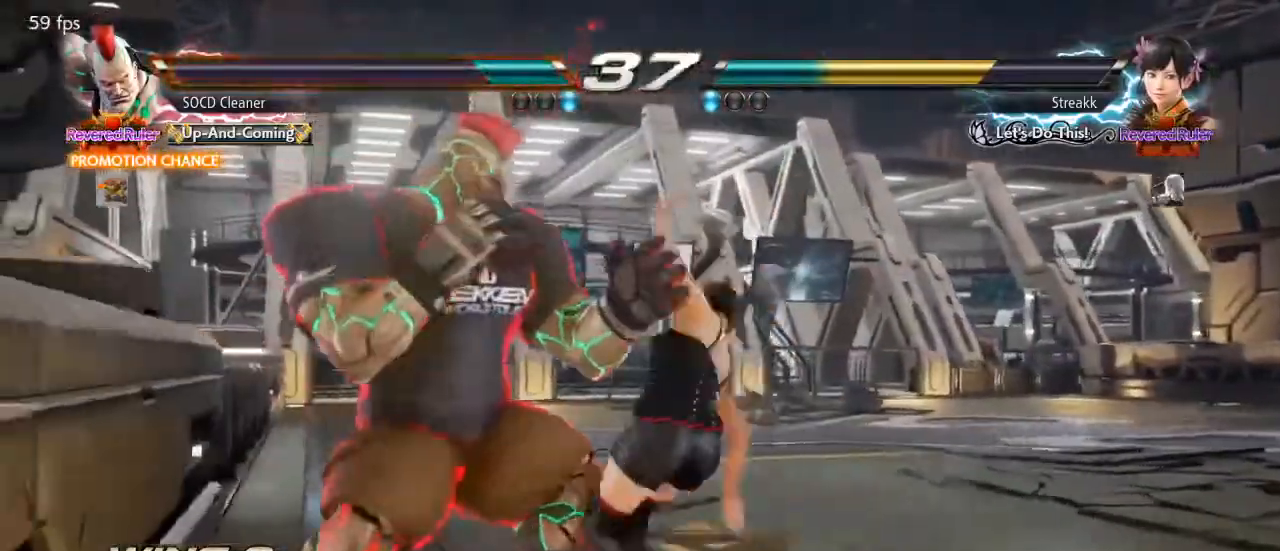
{"buttons": [], "events": [[133, "DPAD_DOWN", "up"], [133, "DPAD_RIGHT", "up"], [167, "DPAD_LEFT", "down"], [400, "DPAD_LEFT", "up"]]}